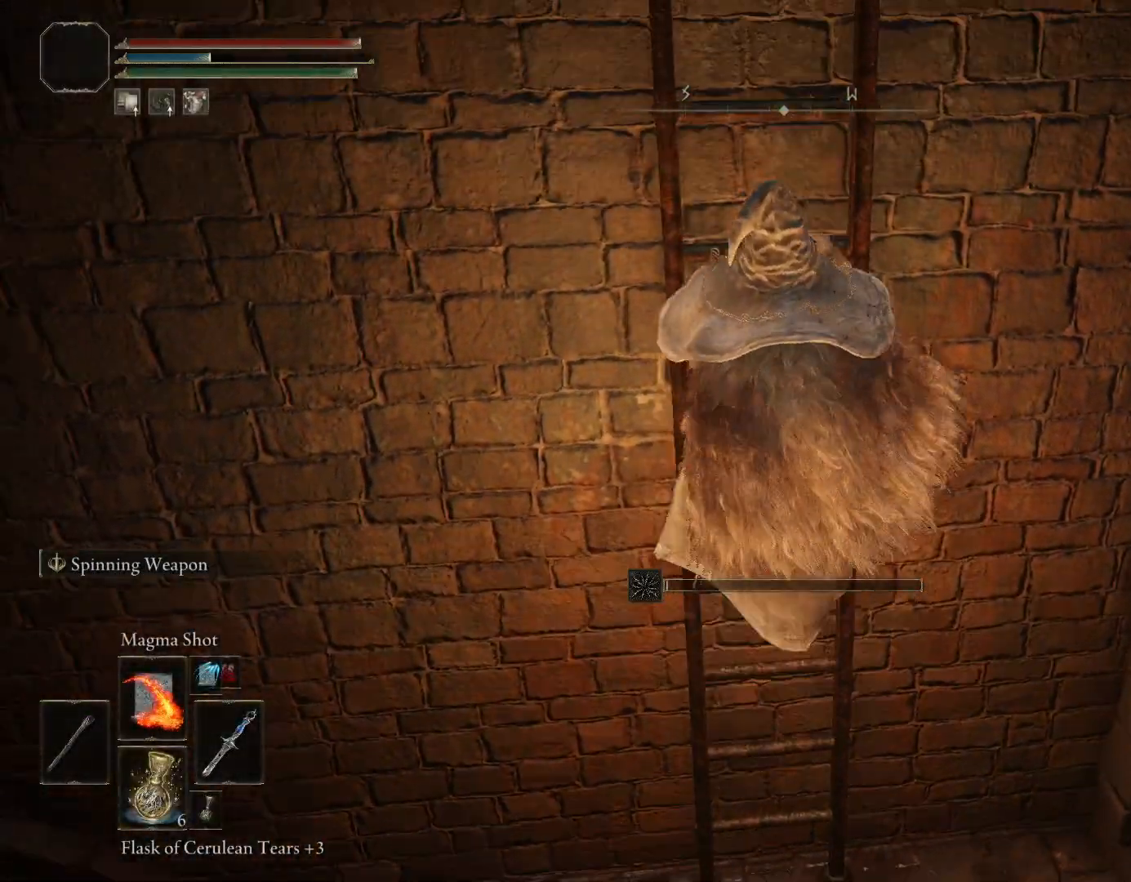
Gameplay with a controller (PlayStation layout); each line is a JSON object with the inputs held at the frame after it. "events" lists button and stick changes between this image and that frame as [ms after this image, input, new state], when the widget could be followed in between. Not read: L2.
{"buttons": ["CIRCLE"], "left_stick": "up", "right_stick": "center", "events": [[367, "right_stick", "center"]]}
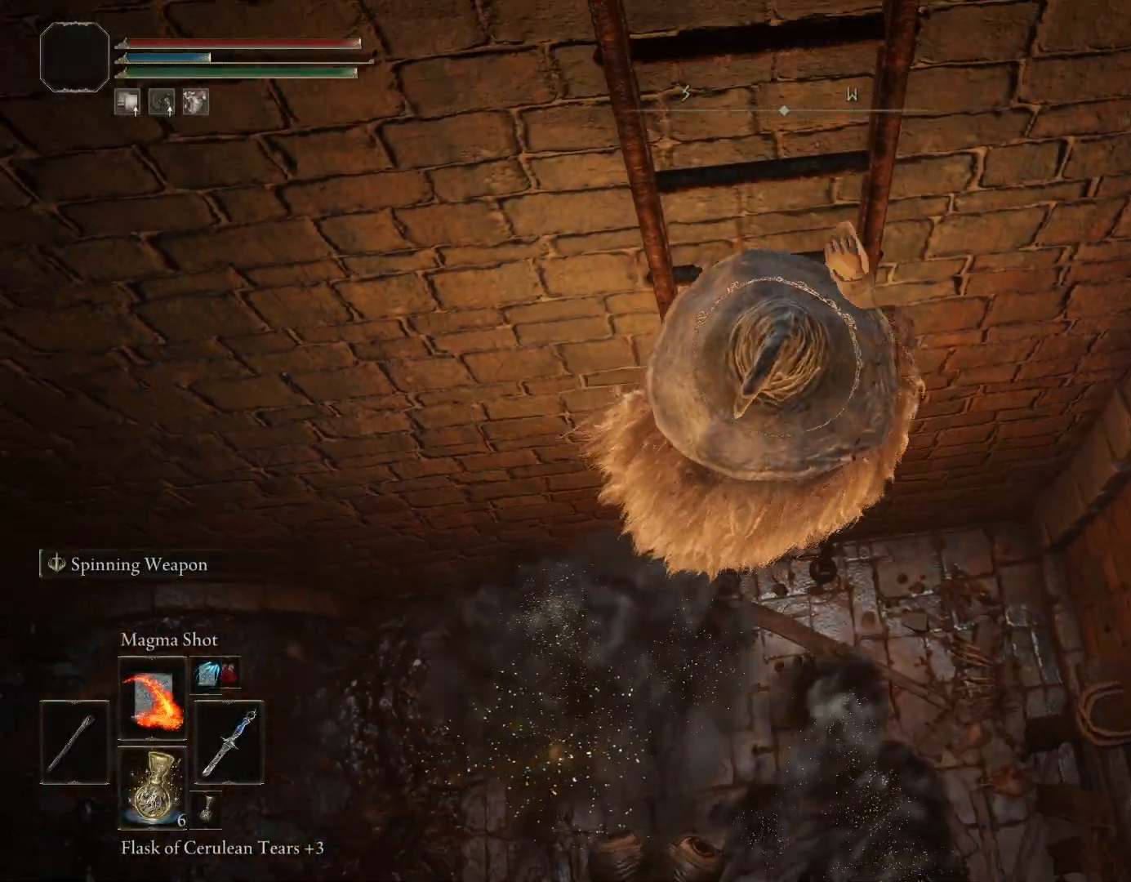
{"buttons": ["CIRCLE"], "left_stick": "up", "right_stick": "center", "events": []}
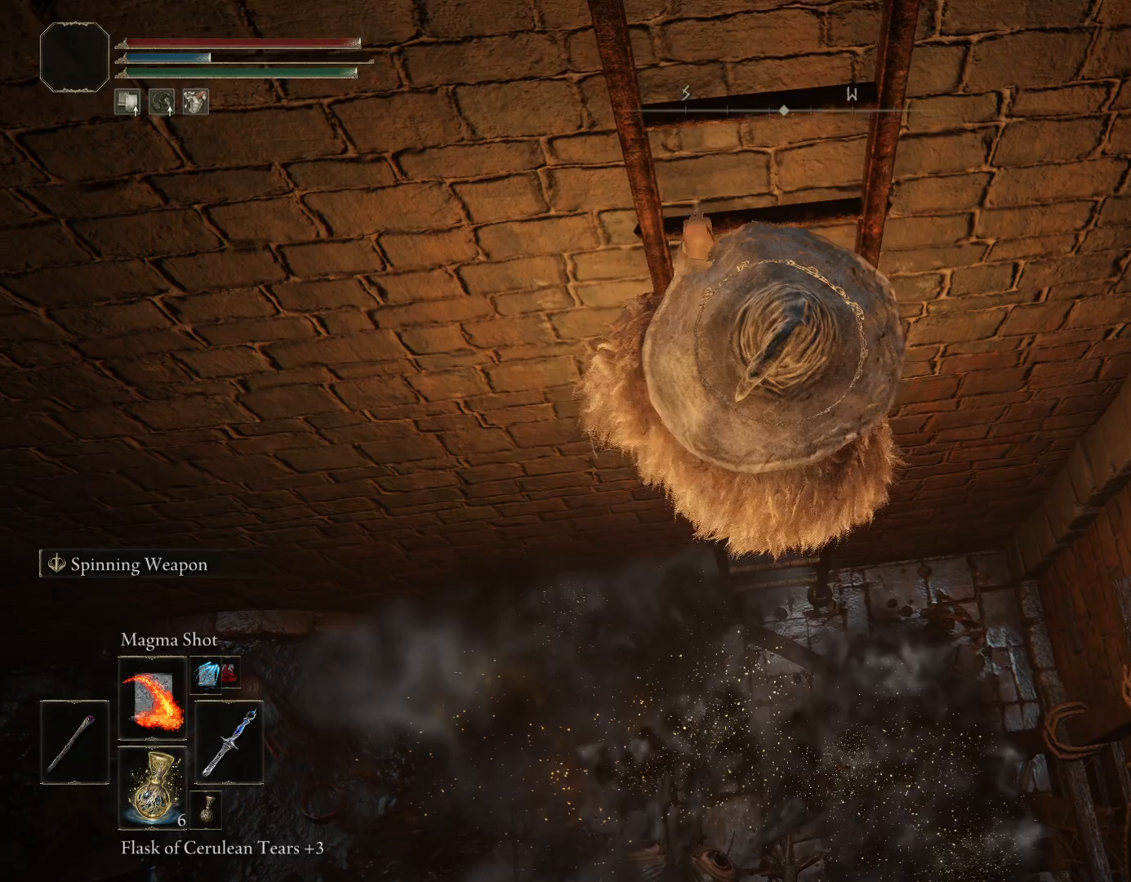
{"buttons": ["CIRCLE"], "left_stick": "up", "right_stick": "down", "events": [[450, "right_stick", "down"]]}
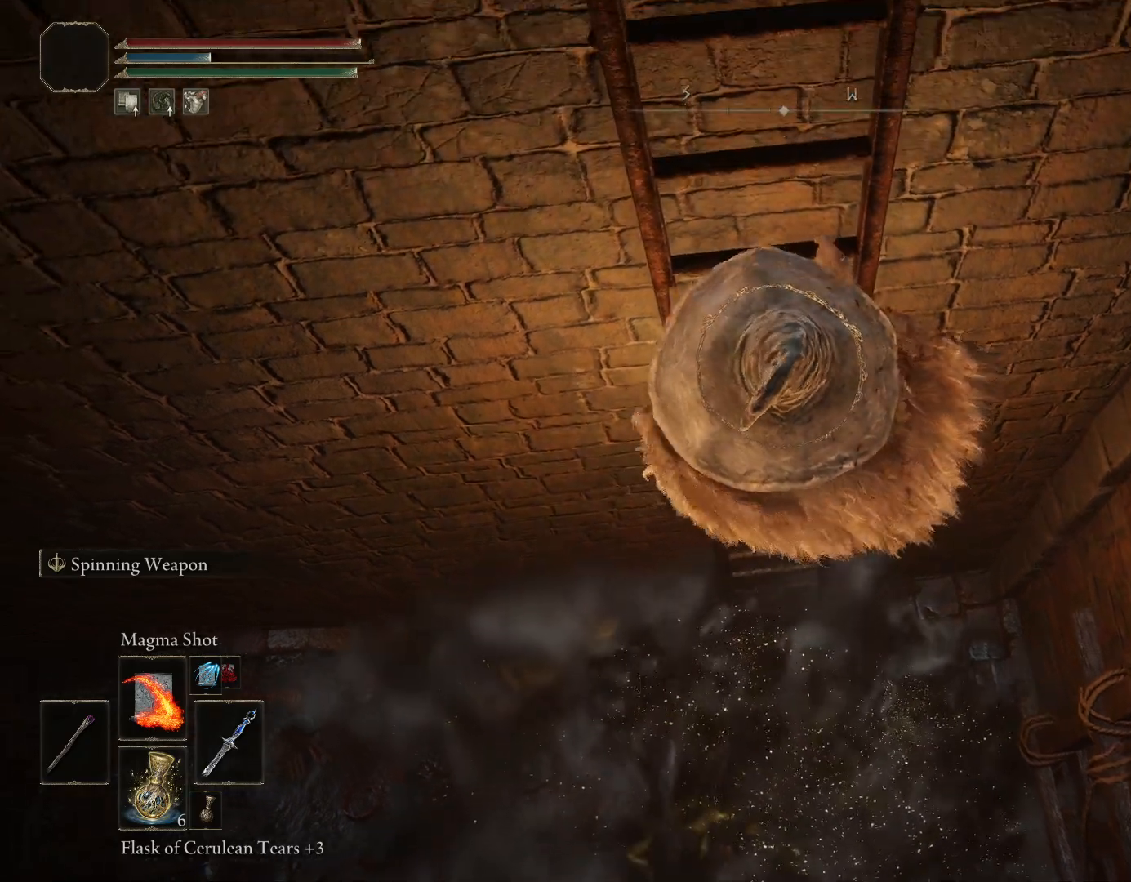
{"buttons": ["CIRCLE"], "left_stick": "up", "right_stick": "up", "events": [[50, "right_stick", "down-left"], [150, "right_stick", "center"], [383, "right_stick", "up"]]}
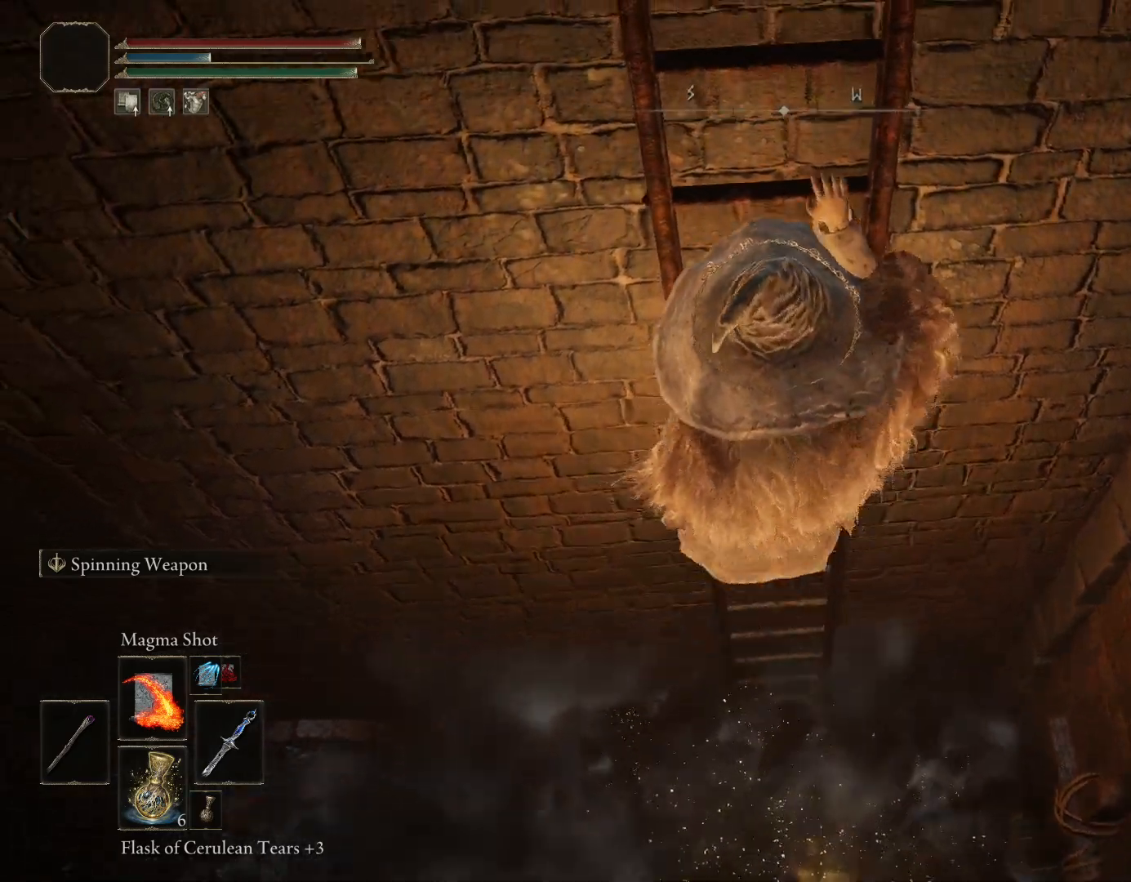
{"buttons": ["CIRCLE"], "left_stick": "up", "right_stick": "center", "events": [[433, "right_stick", "center"]]}
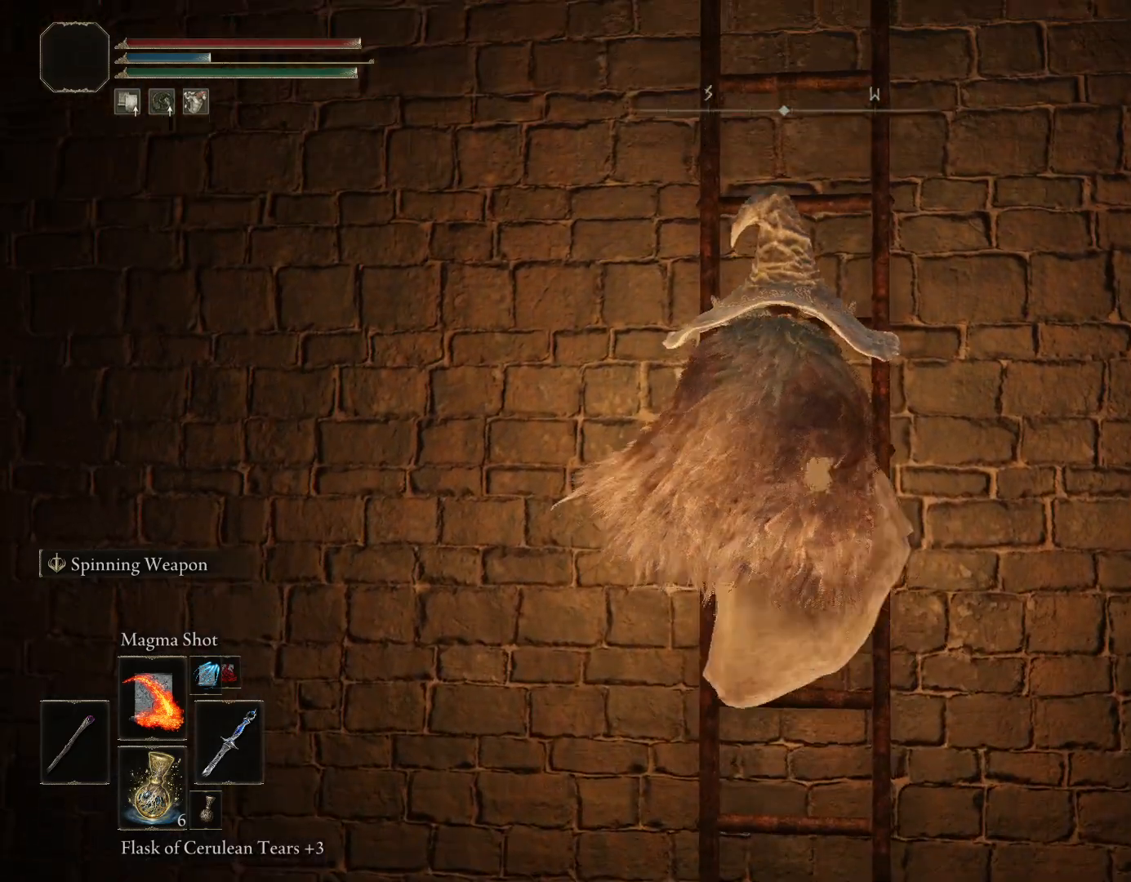
{"buttons": ["CIRCLE"], "left_stick": "up", "right_stick": "left", "events": [[233, "right_stick", "left"], [333, "right_stick", "center"], [483, "right_stick", "left"]]}
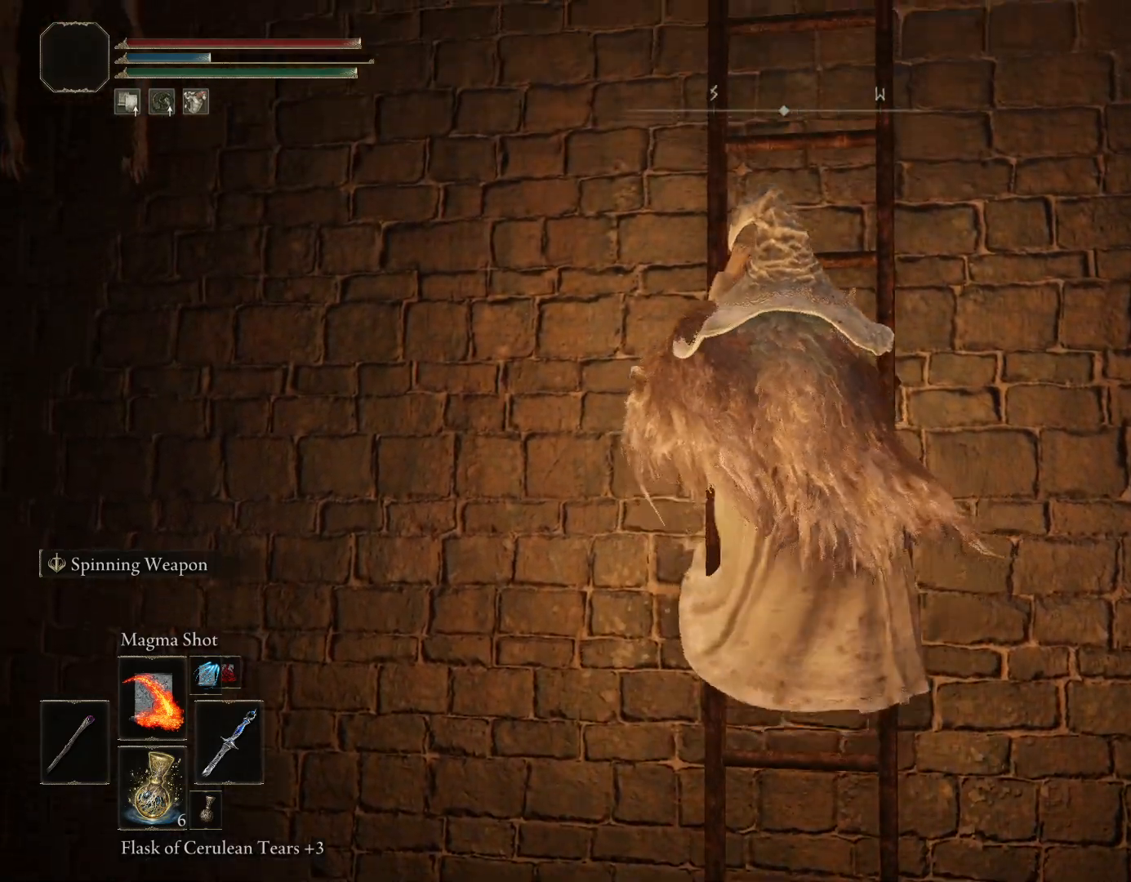
{"buttons": ["CIRCLE"], "left_stick": "up", "right_stick": "center", "events": [[133, "right_stick", "center"]]}
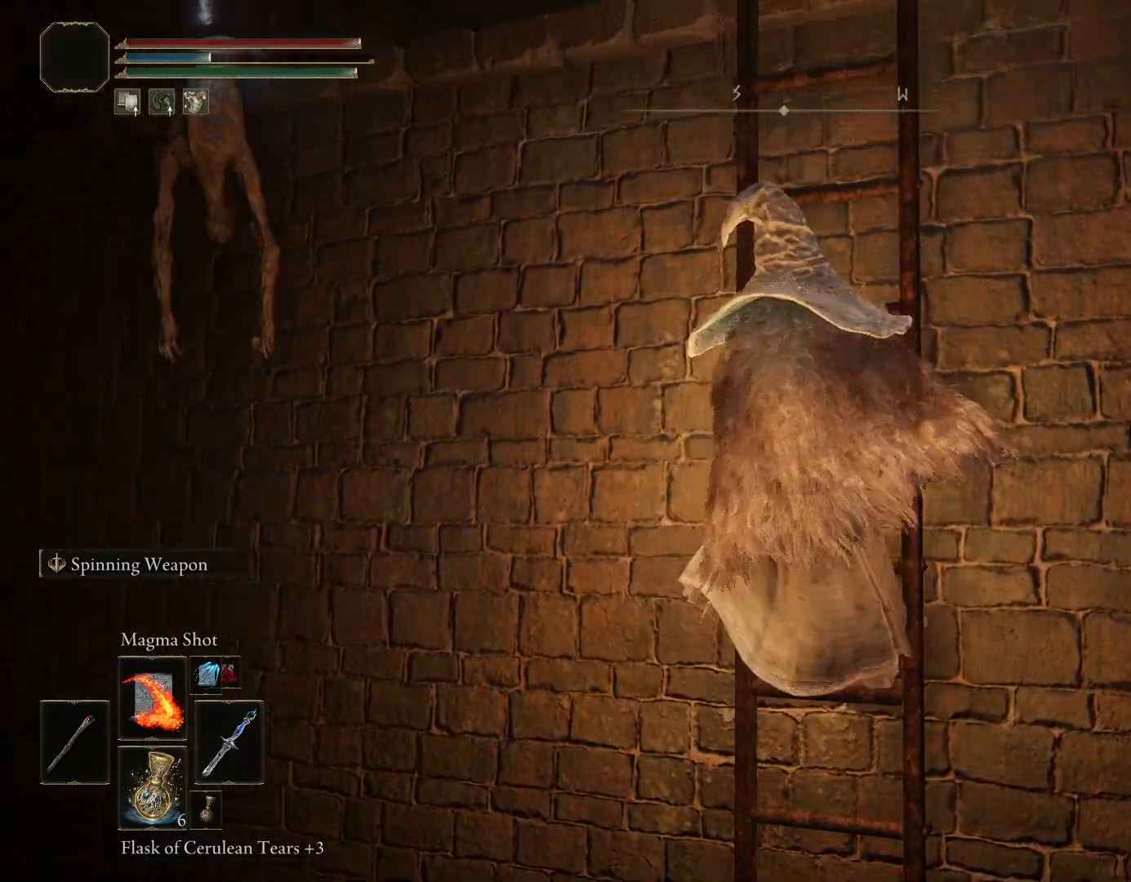
{"buttons": [], "left_stick": "up", "right_stick": "center", "events": [[333, "CIRCLE", "up"]]}
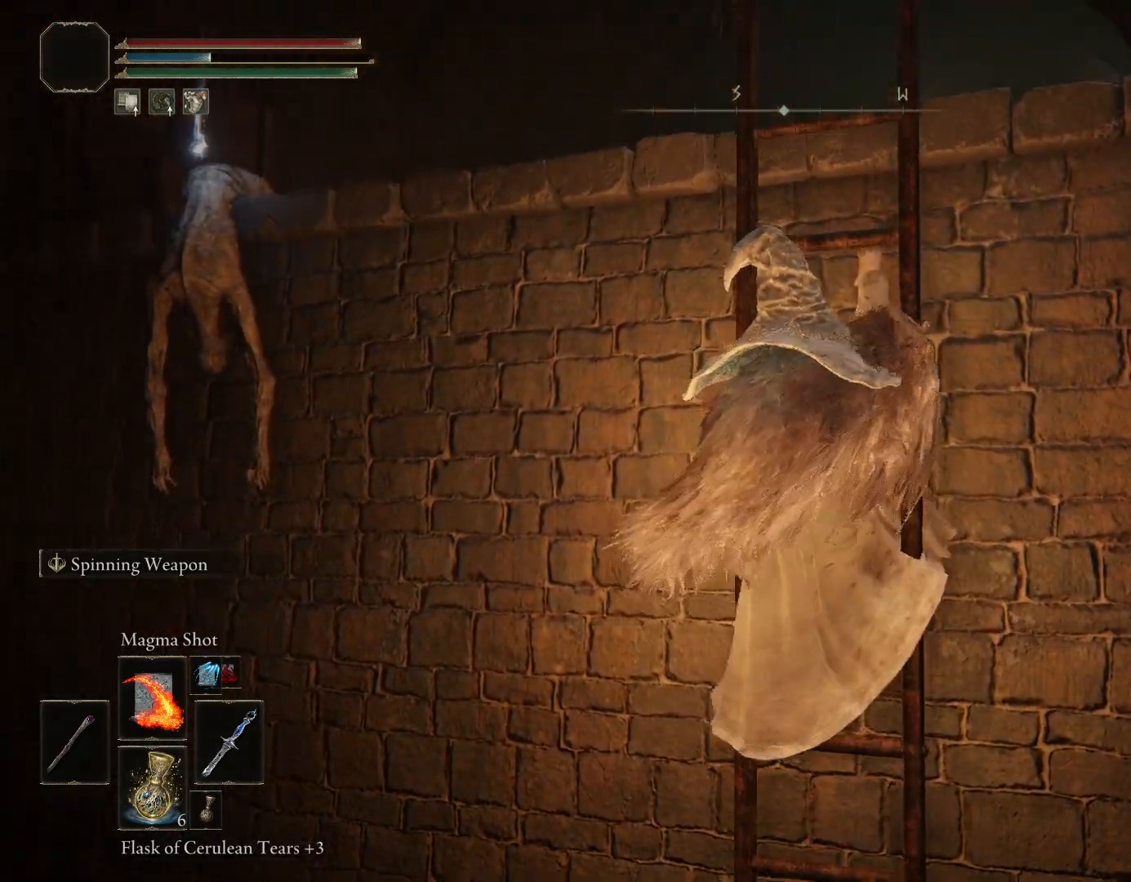
{"buttons": [], "left_stick": "up", "right_stick": "center", "events": []}
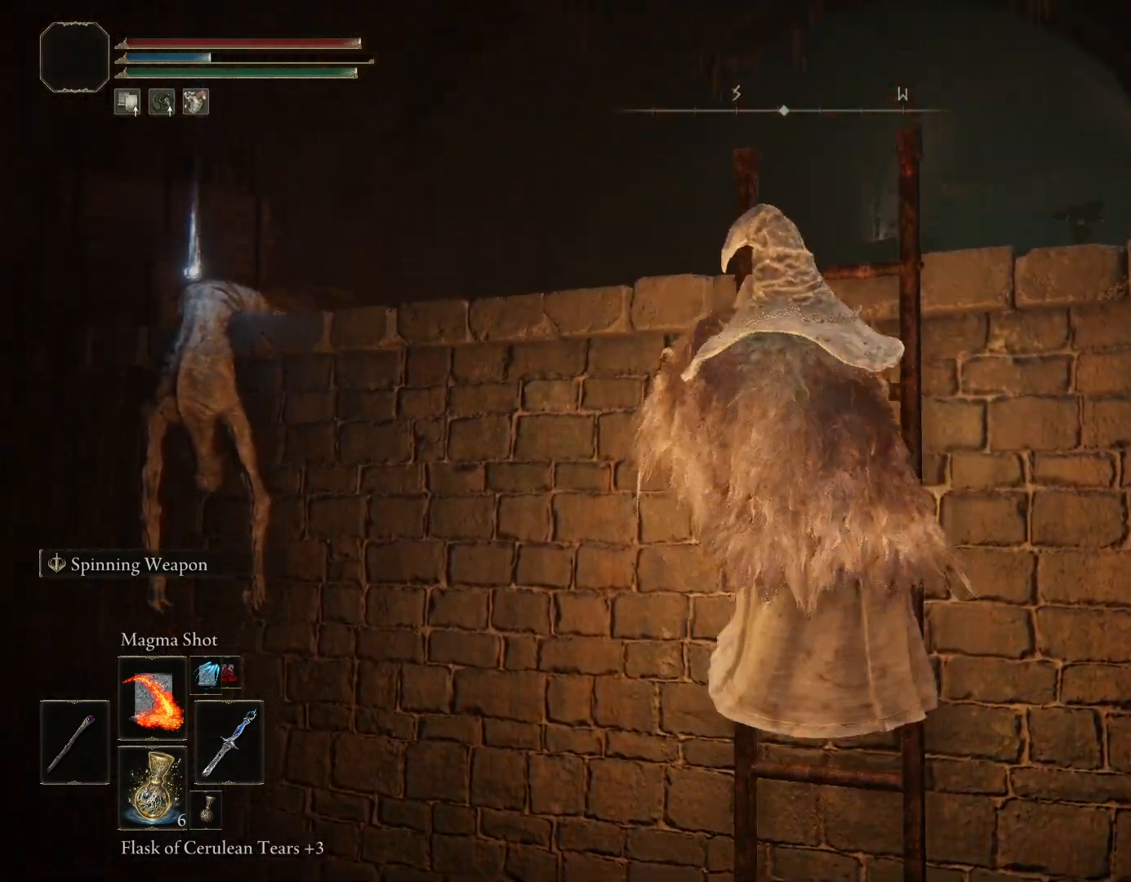
{"buttons": [], "left_stick": "up", "right_stick": "center", "events": []}
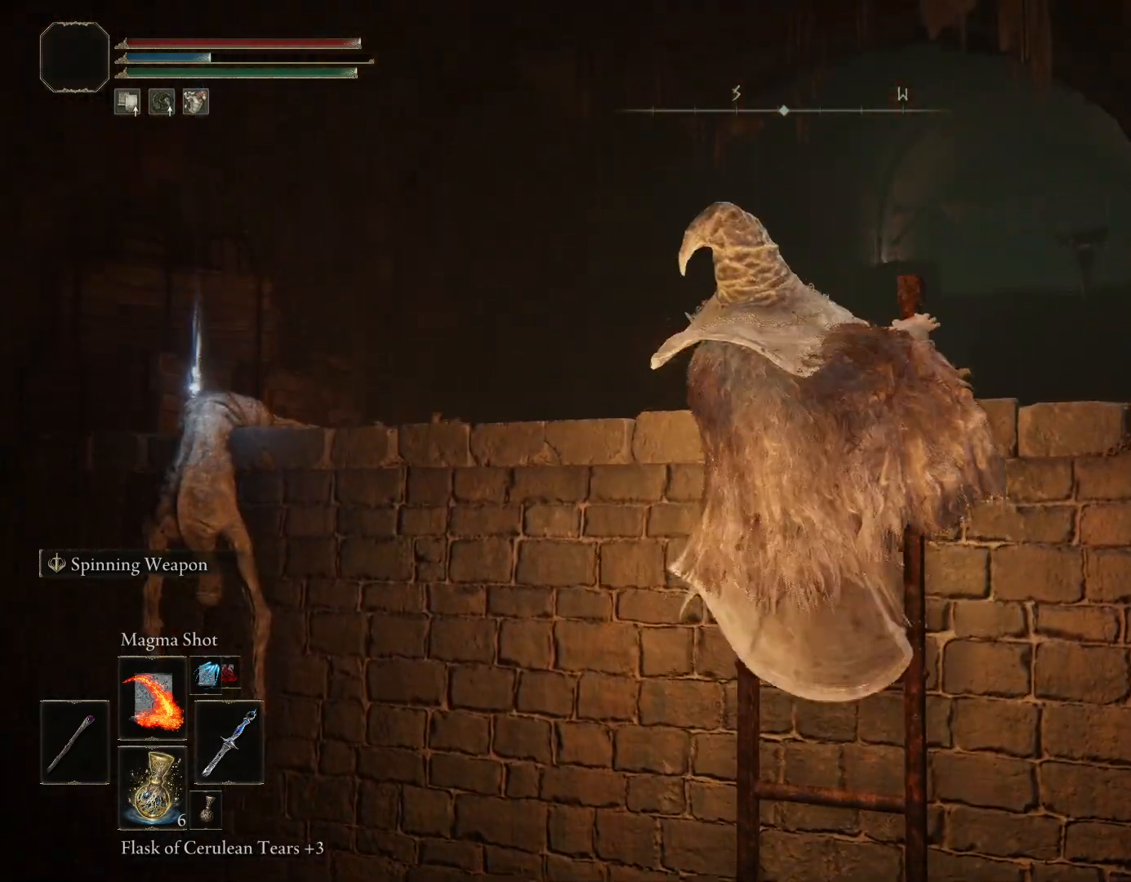
{"buttons": [], "left_stick": "center", "right_stick": "center", "events": [[200, "left_stick", "center"]]}
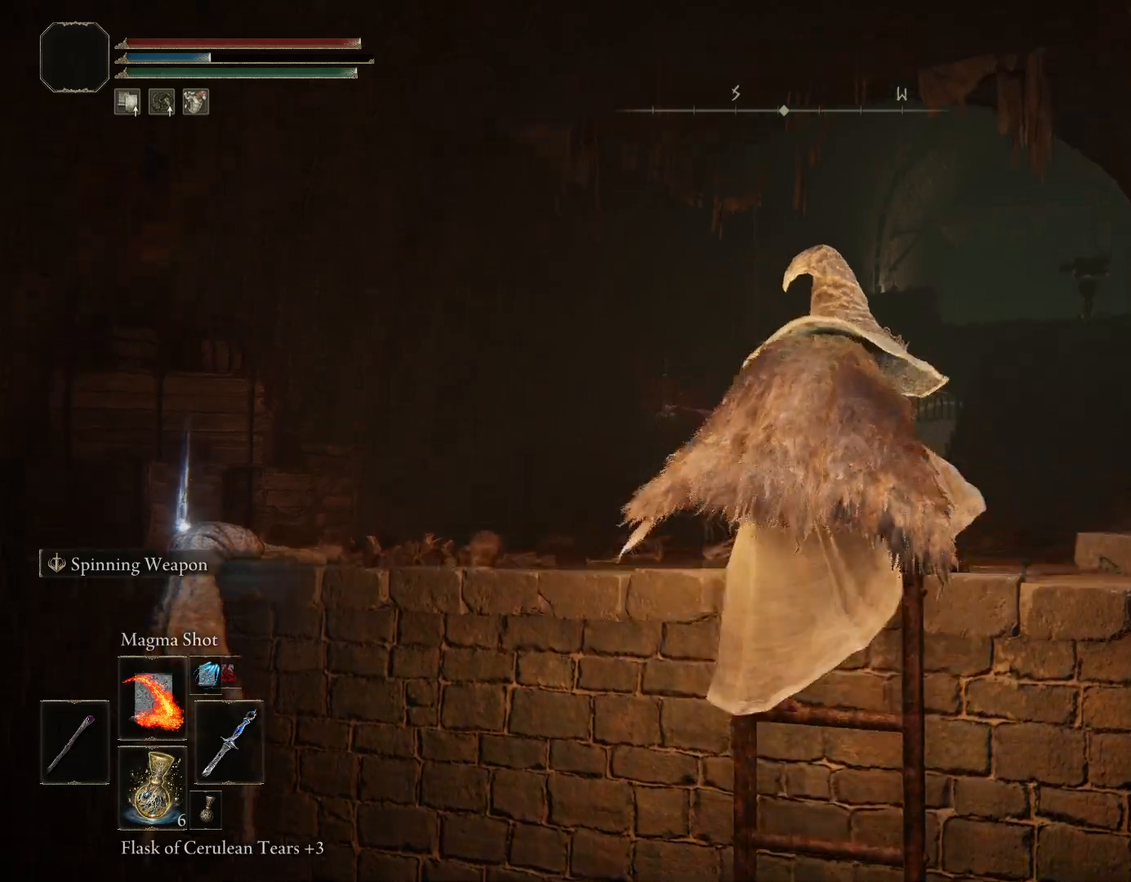
{"buttons": [], "left_stick": "up-right", "right_stick": "center", "events": [[317, "left_stick", "up"], [450, "left_stick", "up-right"]]}
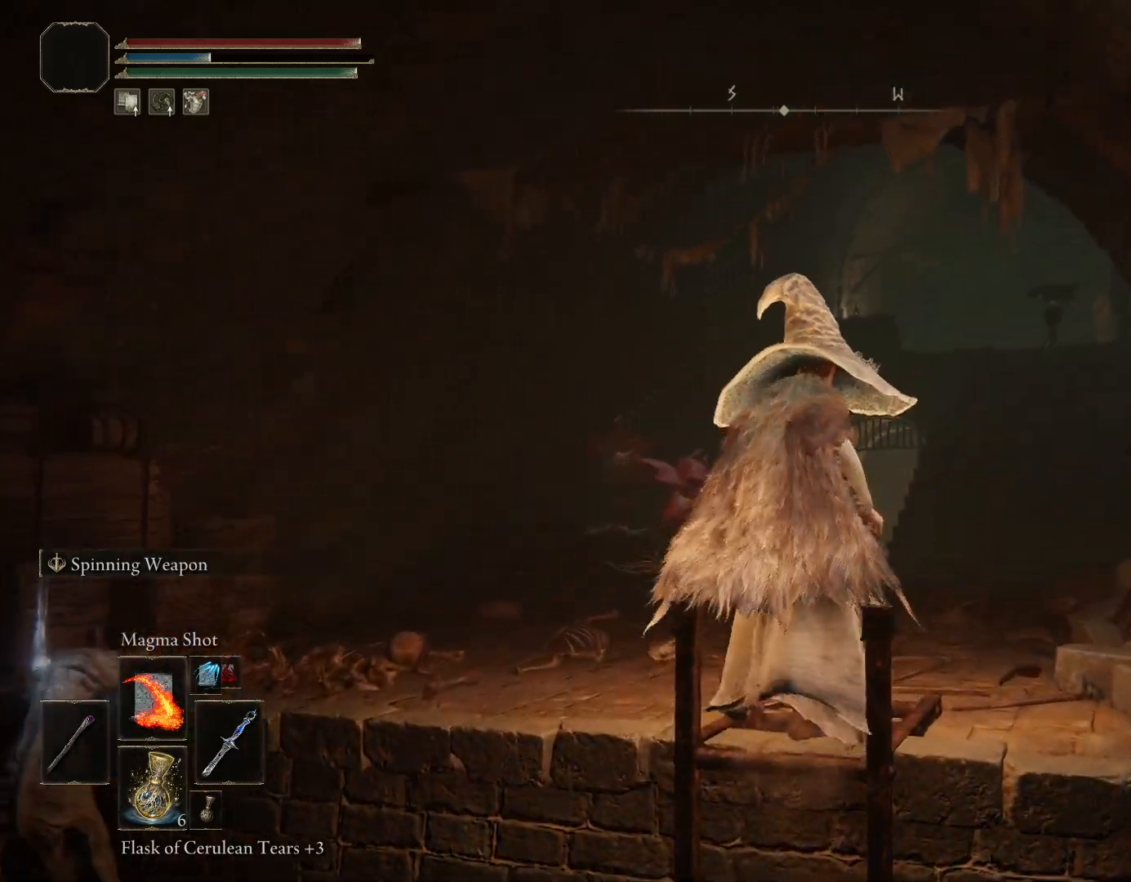
{"buttons": [], "left_stick": "up-right", "right_stick": "center", "events": [[200, "CIRCLE", "down"], [250, "CIRCLE", "up"], [333, "SQUARE", "down"], [450, "SQUARE", "up"]]}
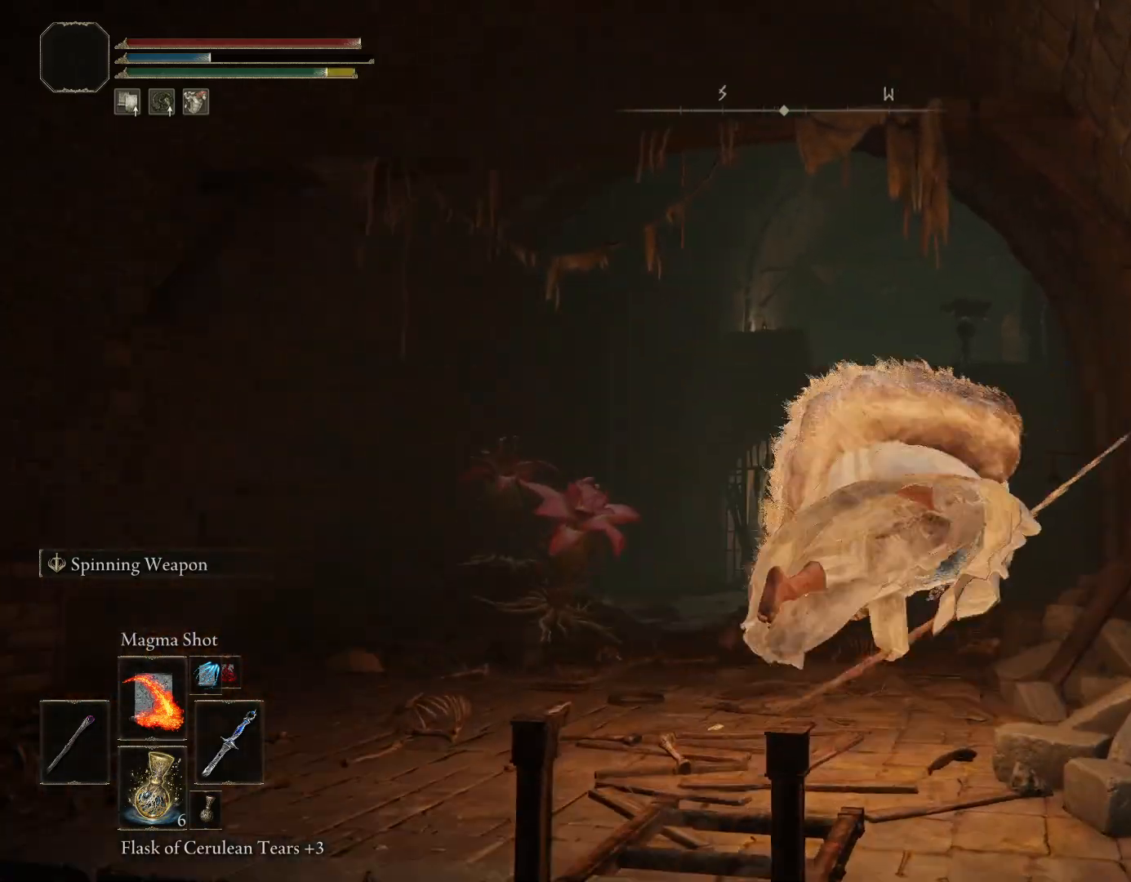
{"buttons": ["CIRCLE"], "left_stick": "up", "right_stick": "center", "events": [[133, "right_stick", "down"], [250, "left_stick", "up"], [333, "CIRCLE", "down"], [350, "right_stick", "center"]]}
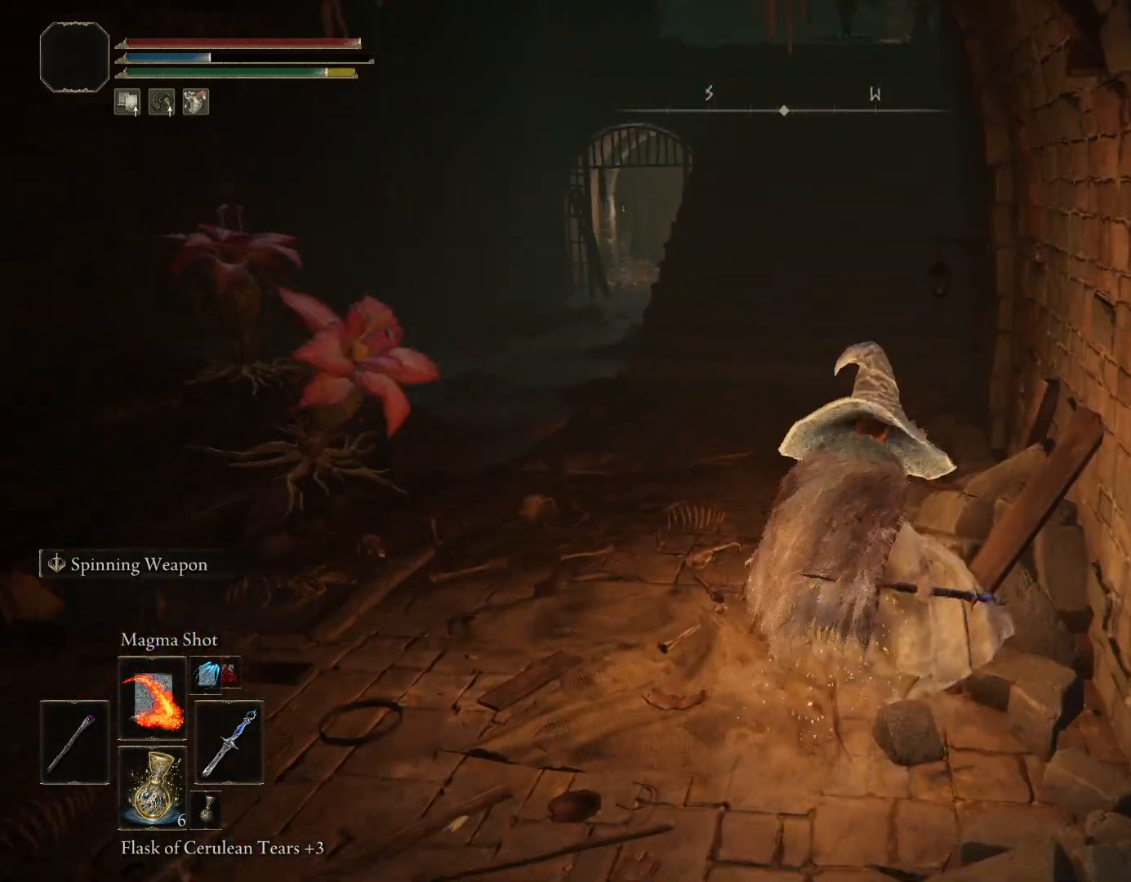
{"buttons": ["CIRCLE"], "left_stick": "up", "right_stick": "left", "events": [[433, "right_stick", "left"]]}
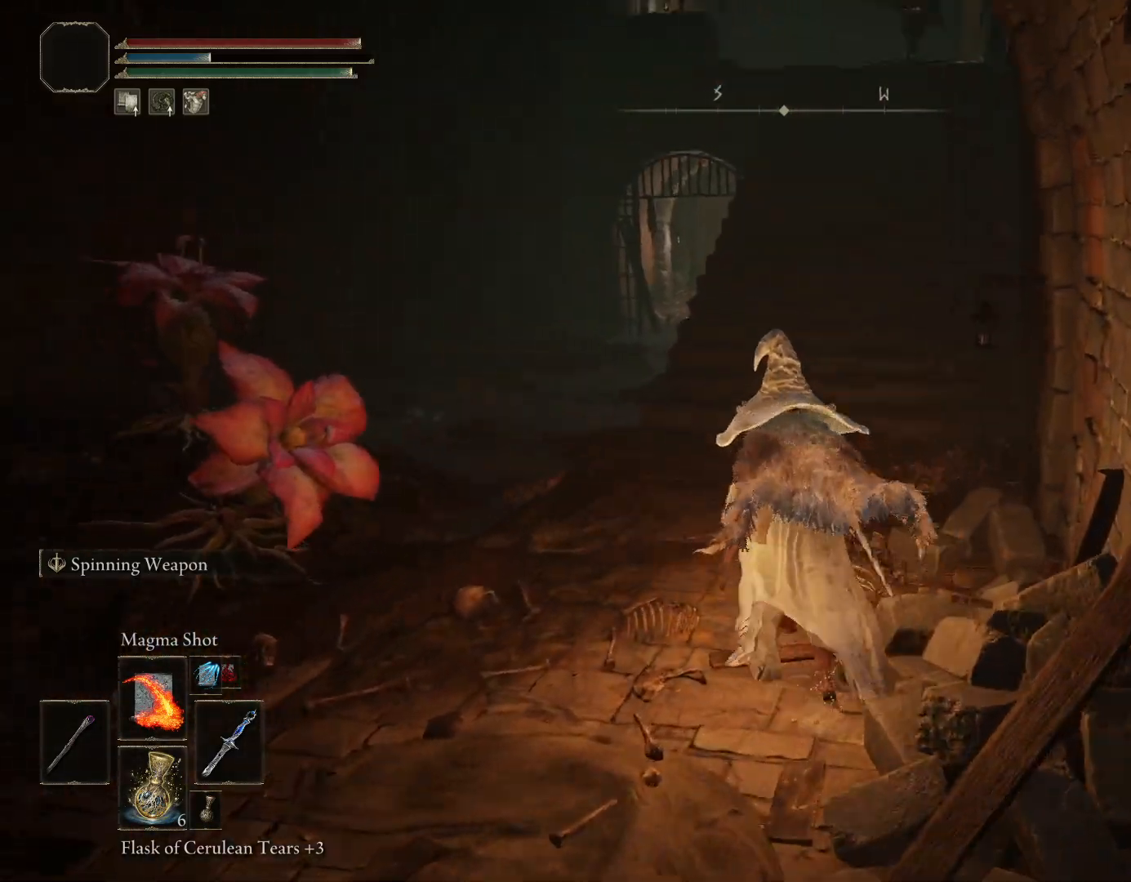
{"buttons": ["CIRCLE"], "left_stick": "up", "right_stick": "center", "events": [[67, "right_stick", "center"]]}
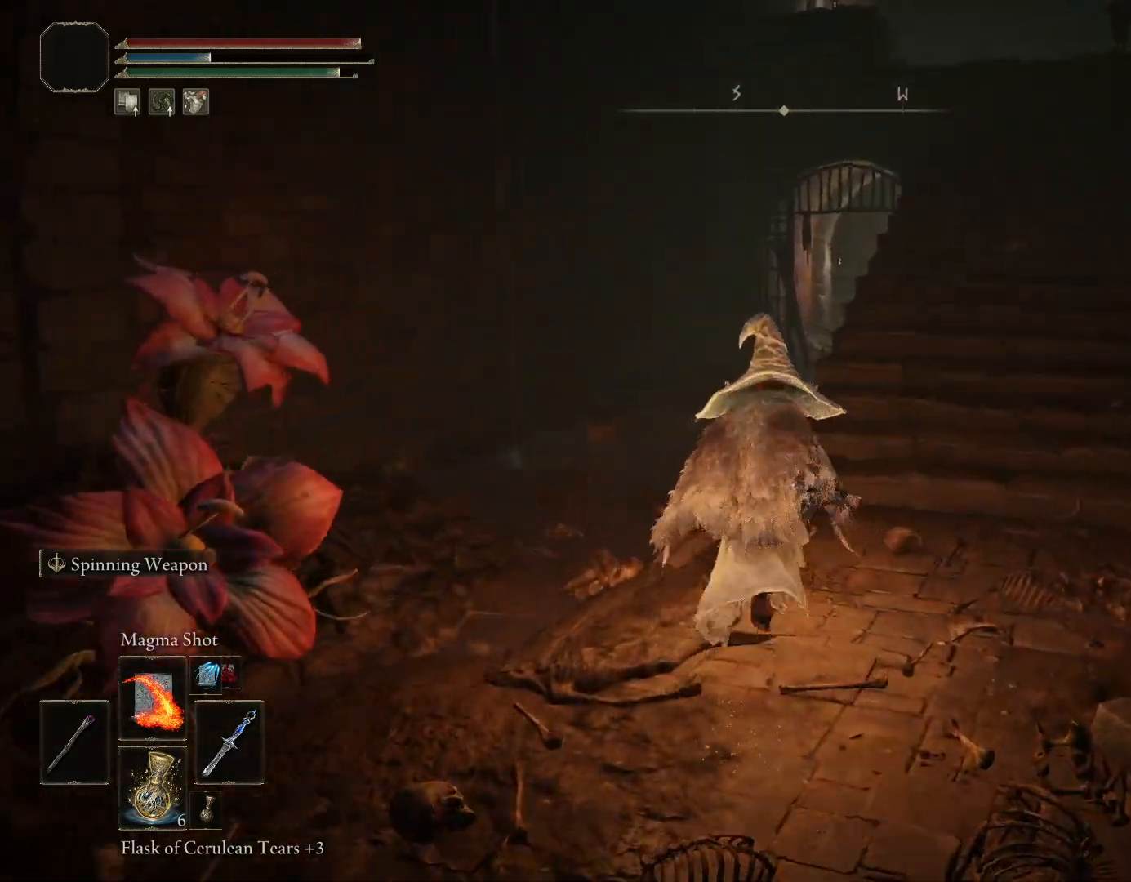
{"buttons": ["CIRCLE"], "left_stick": "up", "right_stick": "down-right", "events": [[450, "right_stick", "down-right"]]}
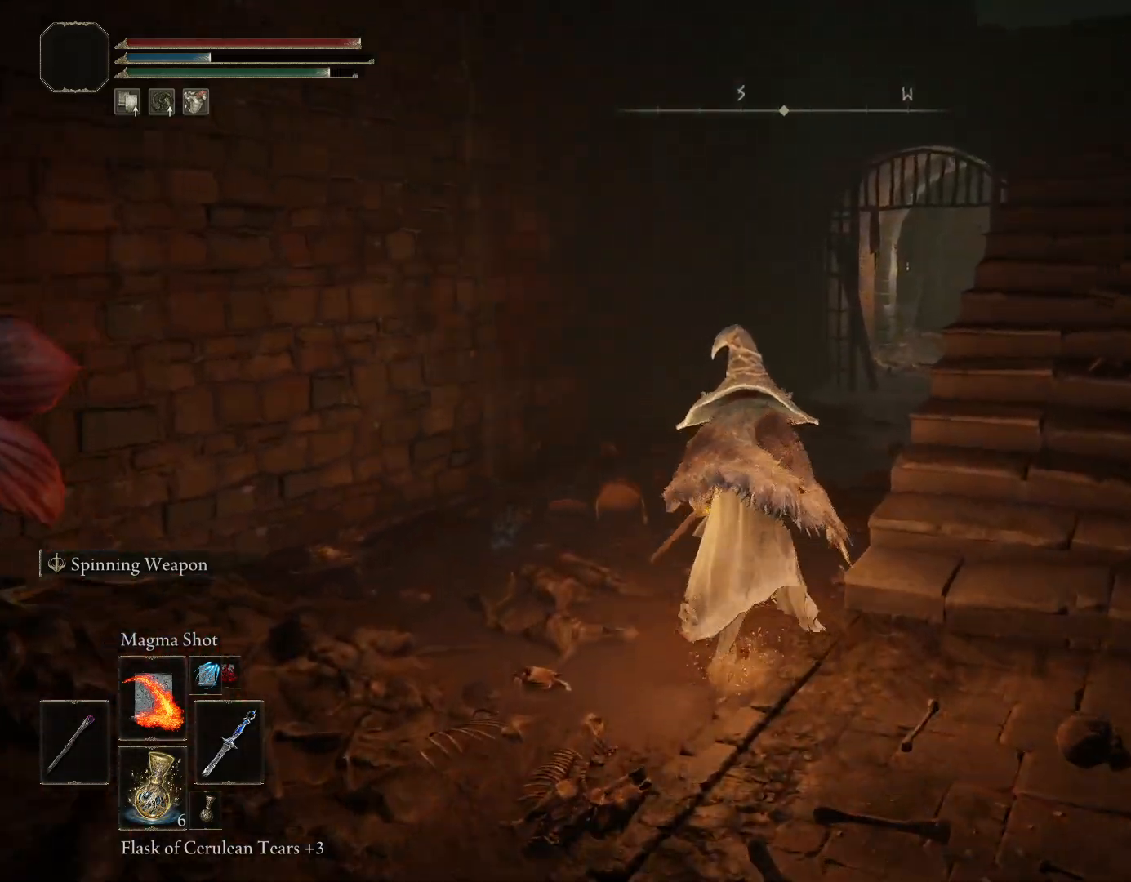
{"buttons": ["CIRCLE"], "left_stick": "up", "right_stick": "center", "events": [[167, "right_stick", "center"]]}
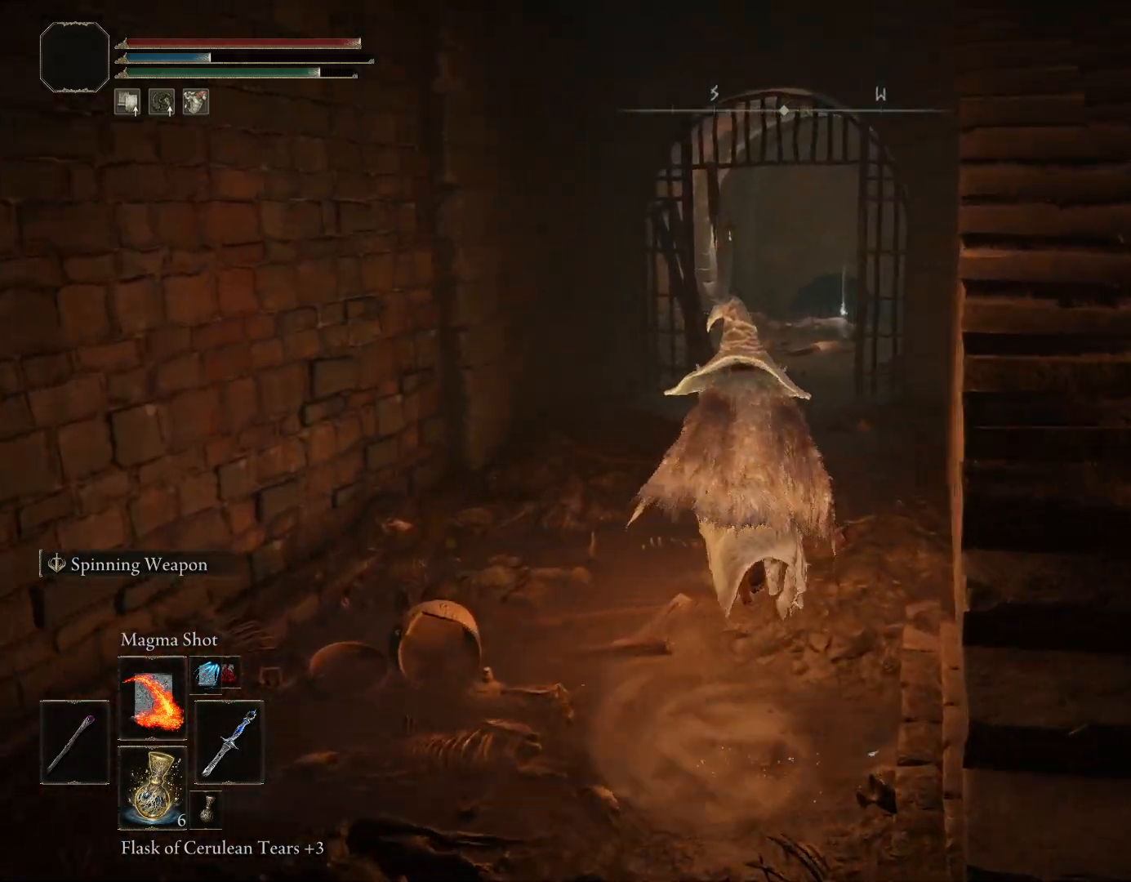
{"buttons": ["CIRCLE"], "left_stick": "up", "right_stick": "center", "events": []}
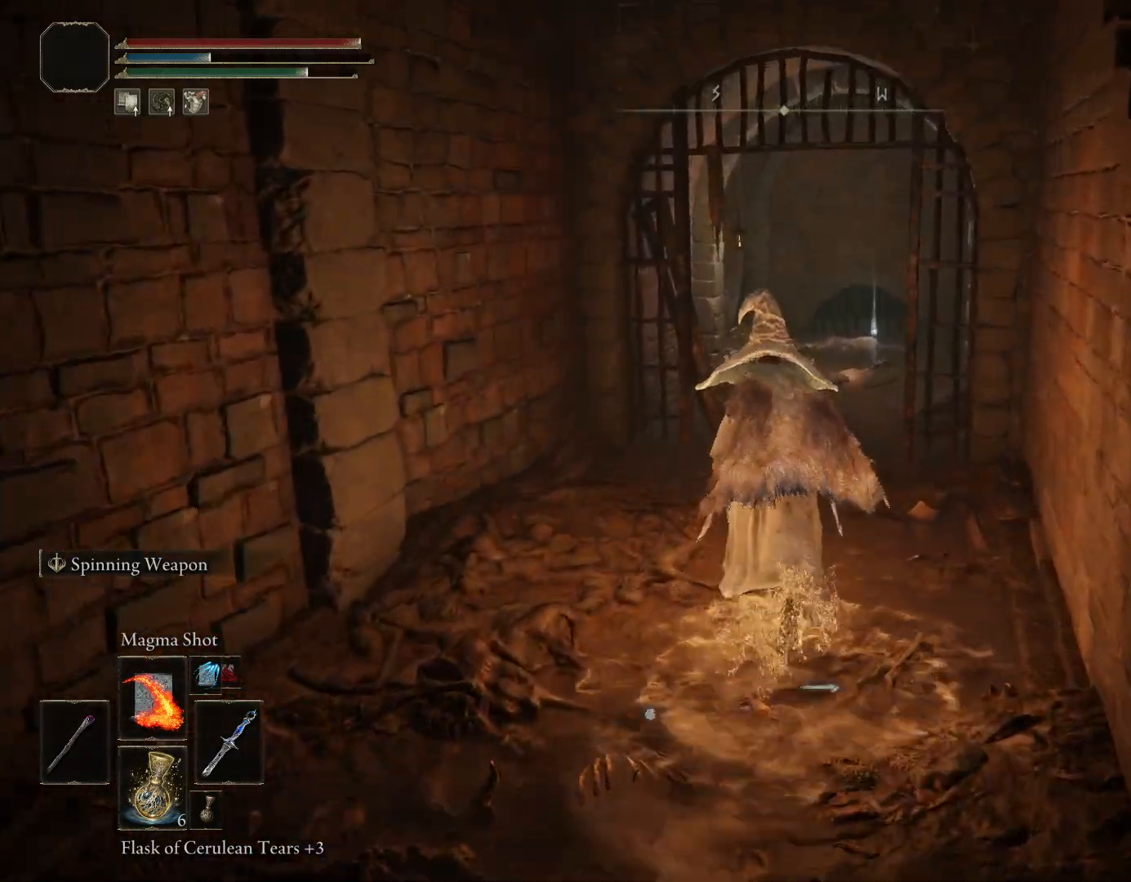
{"buttons": ["CIRCLE", "SQUARE"], "left_stick": "up", "right_stick": "center", "events": [[500, "SQUARE", "down"]]}
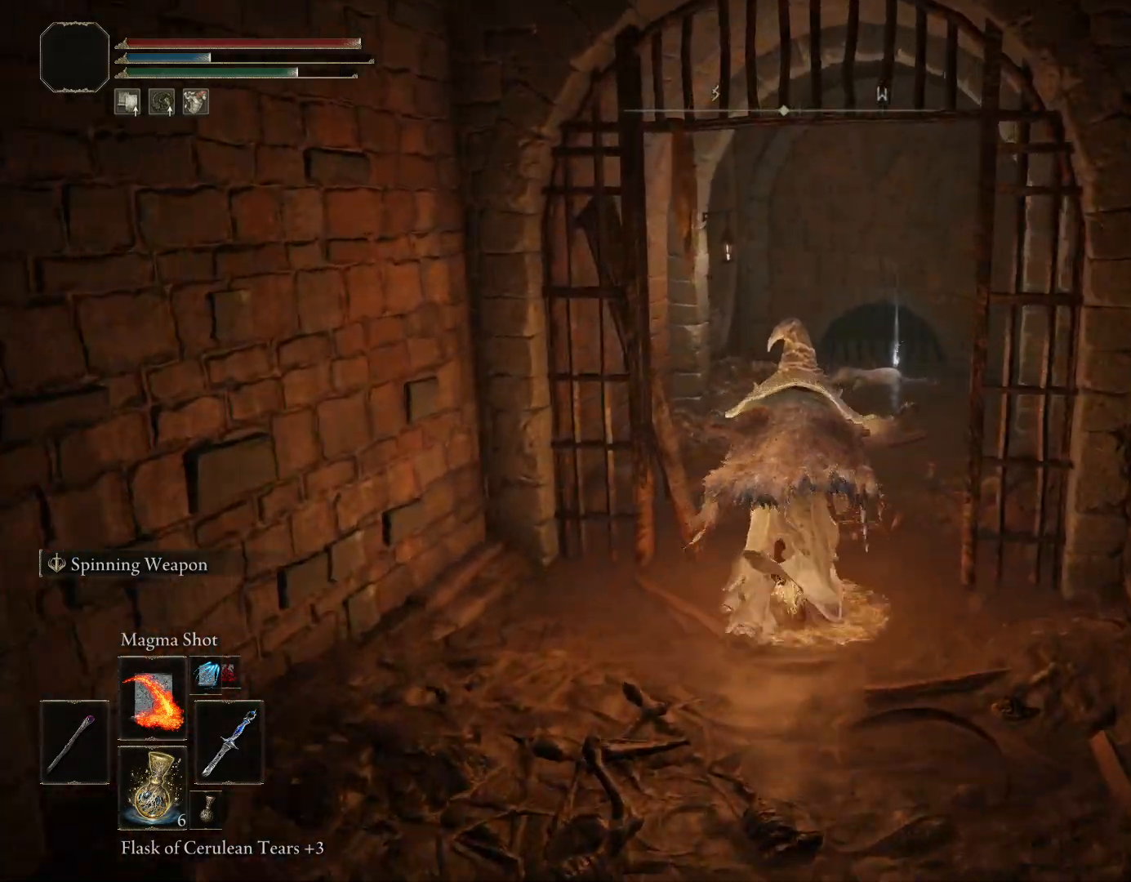
{"buttons": ["CIRCLE"], "left_stick": "up", "right_stick": "down-left", "events": [[100, "SQUARE", "up"], [467, "right_stick", "down-left"]]}
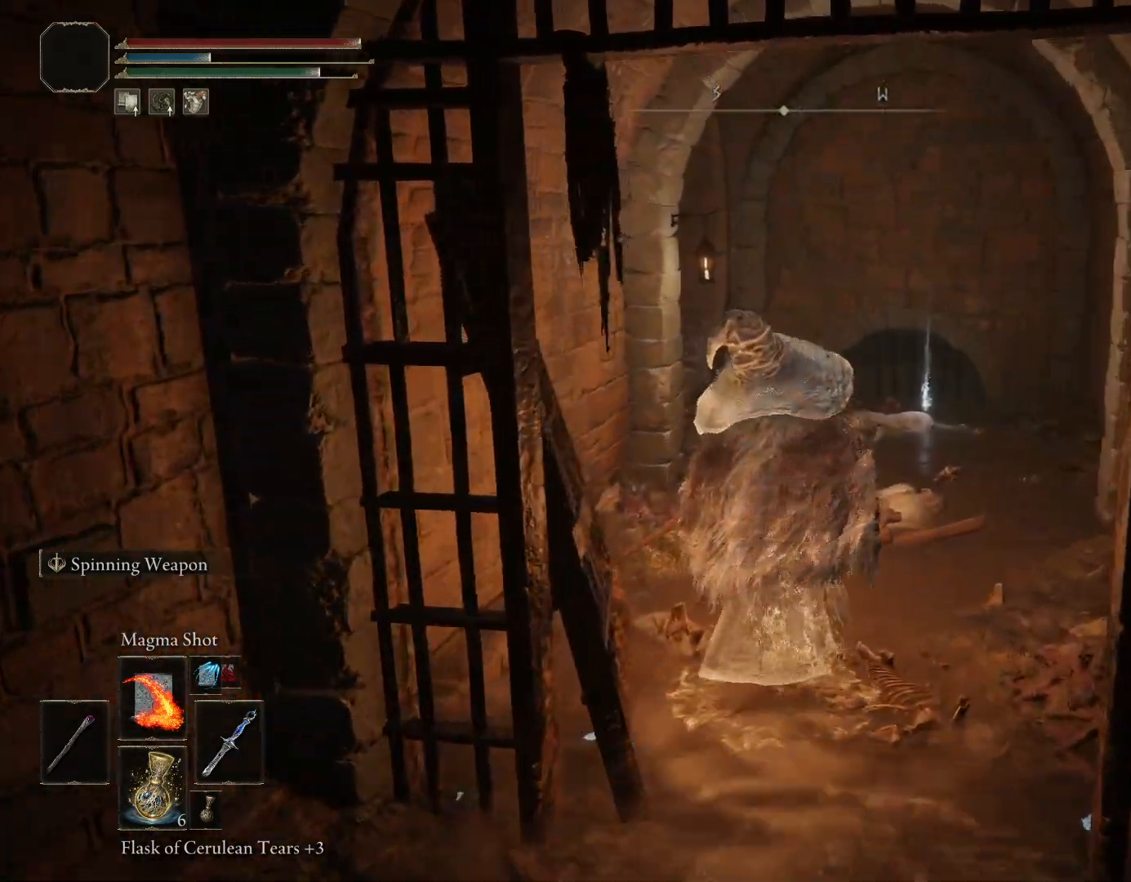
{"buttons": ["CIRCLE"], "left_stick": "up-right", "right_stick": "down-right", "events": [[17, "left_stick", "up-right"], [217, "right_stick", "center"], [350, "right_stick", "down-right"]]}
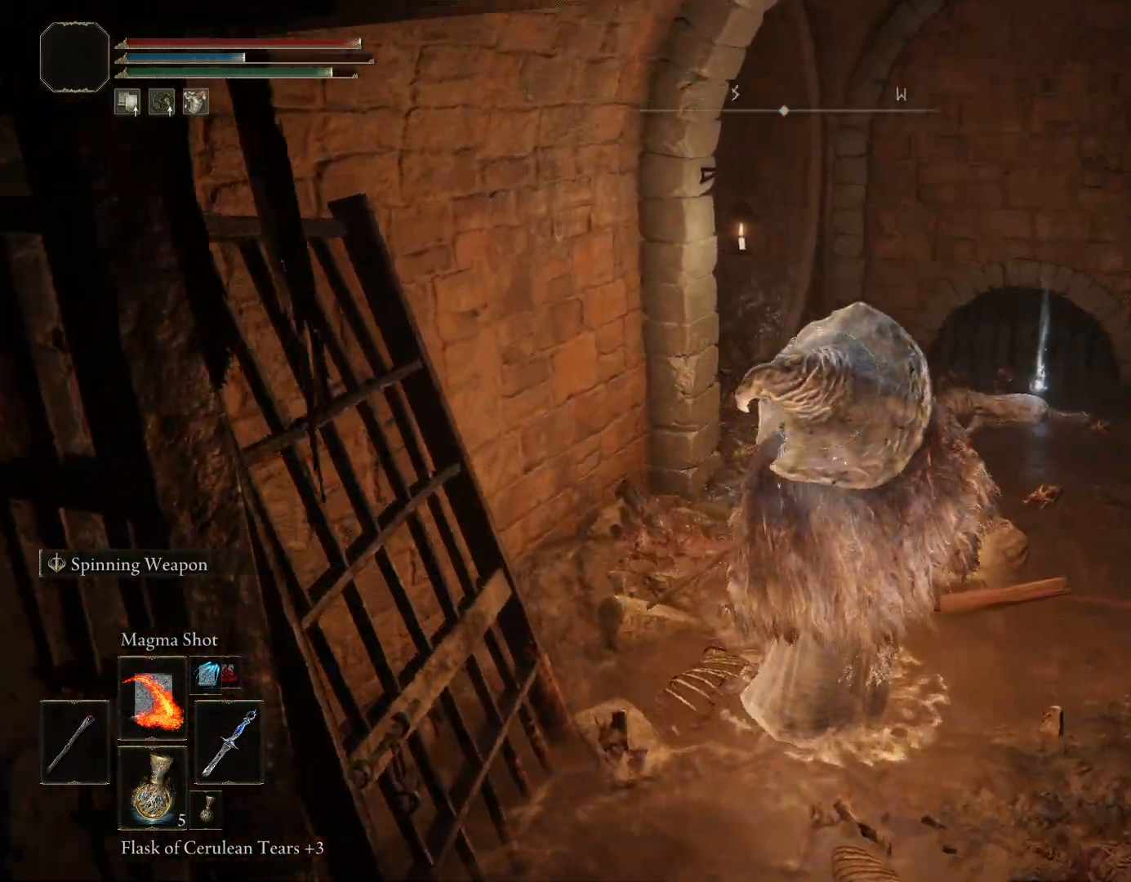
{"buttons": ["CIRCLE"], "left_stick": "up-right", "right_stick": "left", "events": [[117, "left_stick", "up"], [117, "right_stick", "center"], [417, "right_stick", "left"], [483, "left_stick", "up-right"]]}
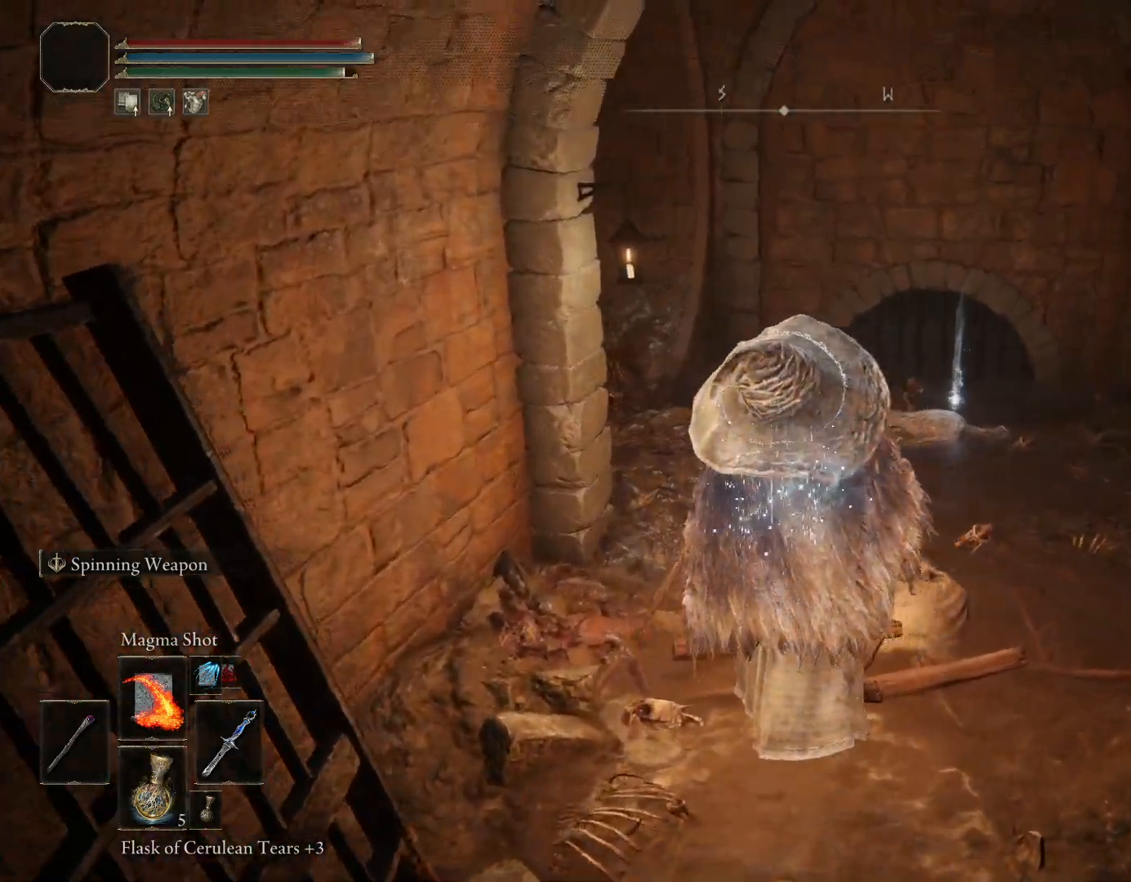
{"buttons": ["CIRCLE"], "left_stick": "right", "right_stick": "left", "events": [[417, "left_stick", "right"]]}
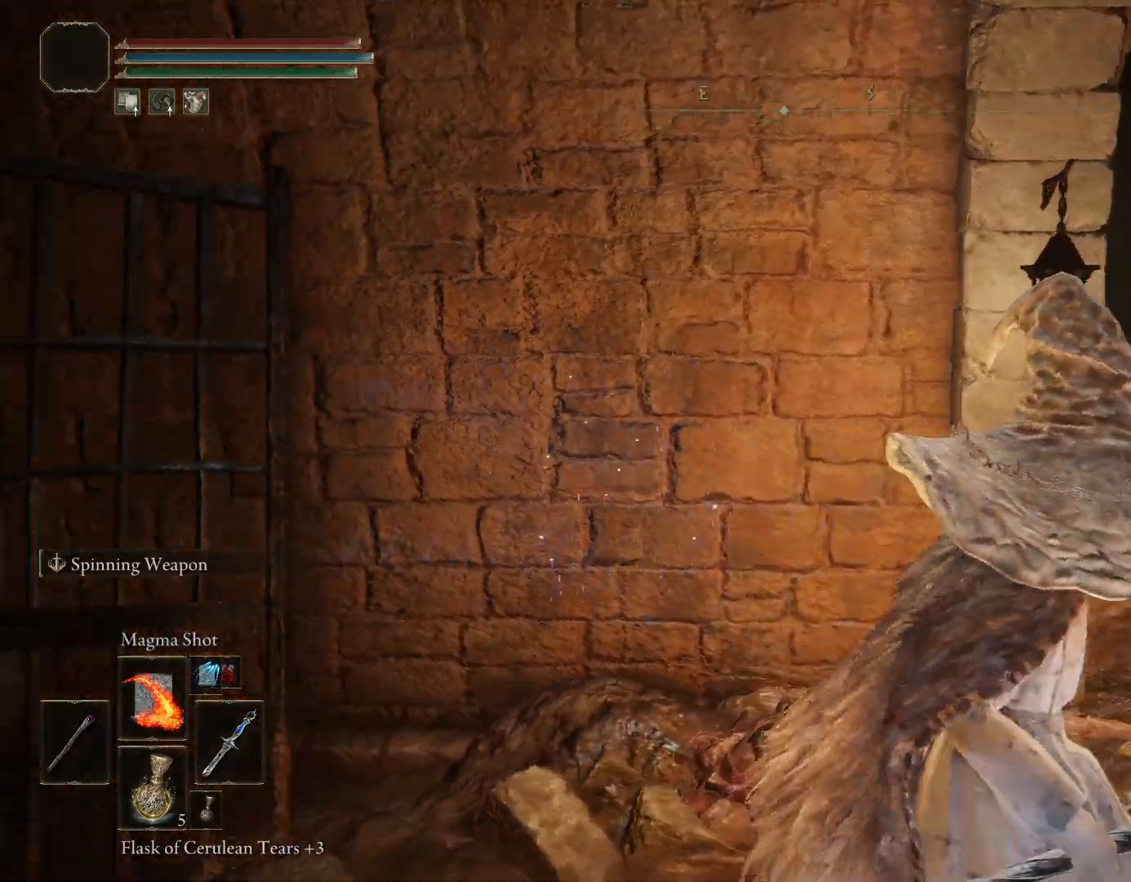
{"buttons": ["CIRCLE"], "left_stick": "up", "right_stick": "center", "events": [[33, "right_stick", "center"], [317, "CROSS", "down"], [317, "left_stick", "up-right"], [433, "CROSS", "up"], [483, "left_stick", "up"]]}
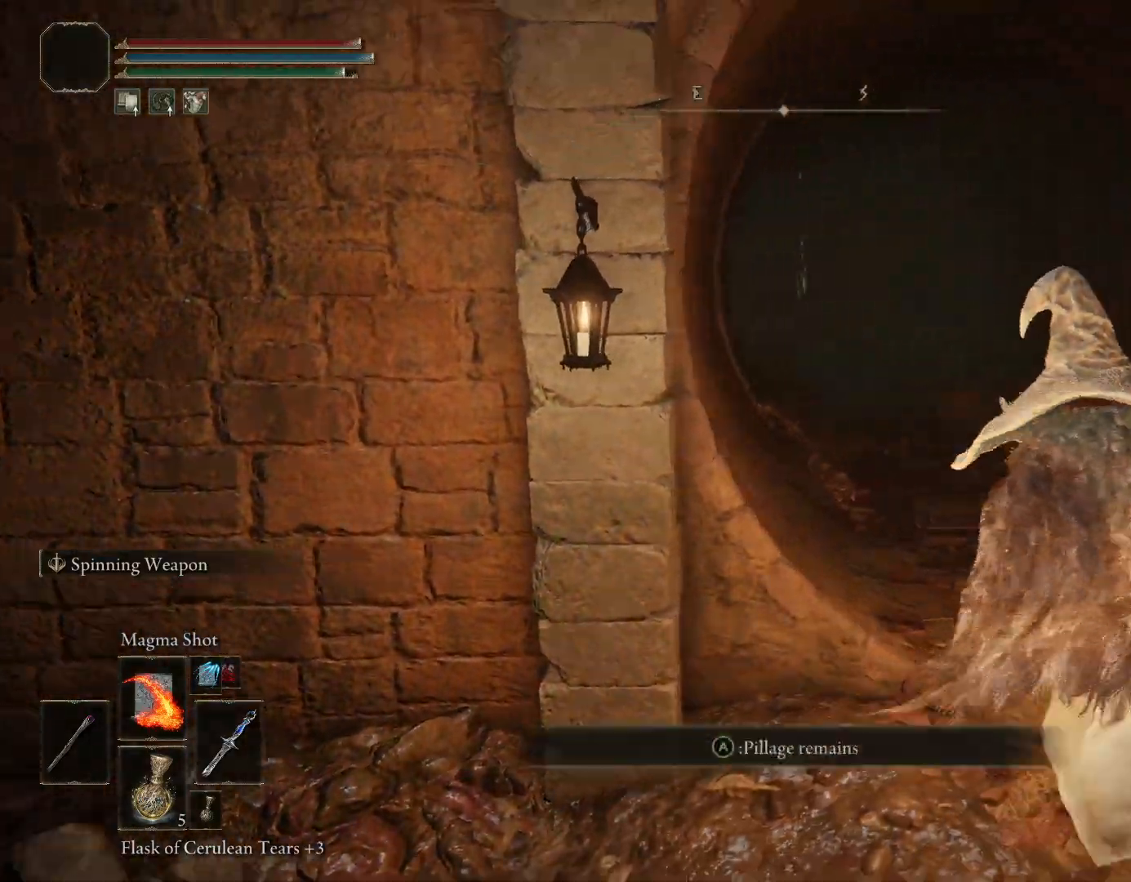
{"buttons": ["CIRCLE"], "left_stick": "up", "right_stick": "center", "events": [[183, "right_stick", "down-left"], [317, "right_stick", "center"]]}
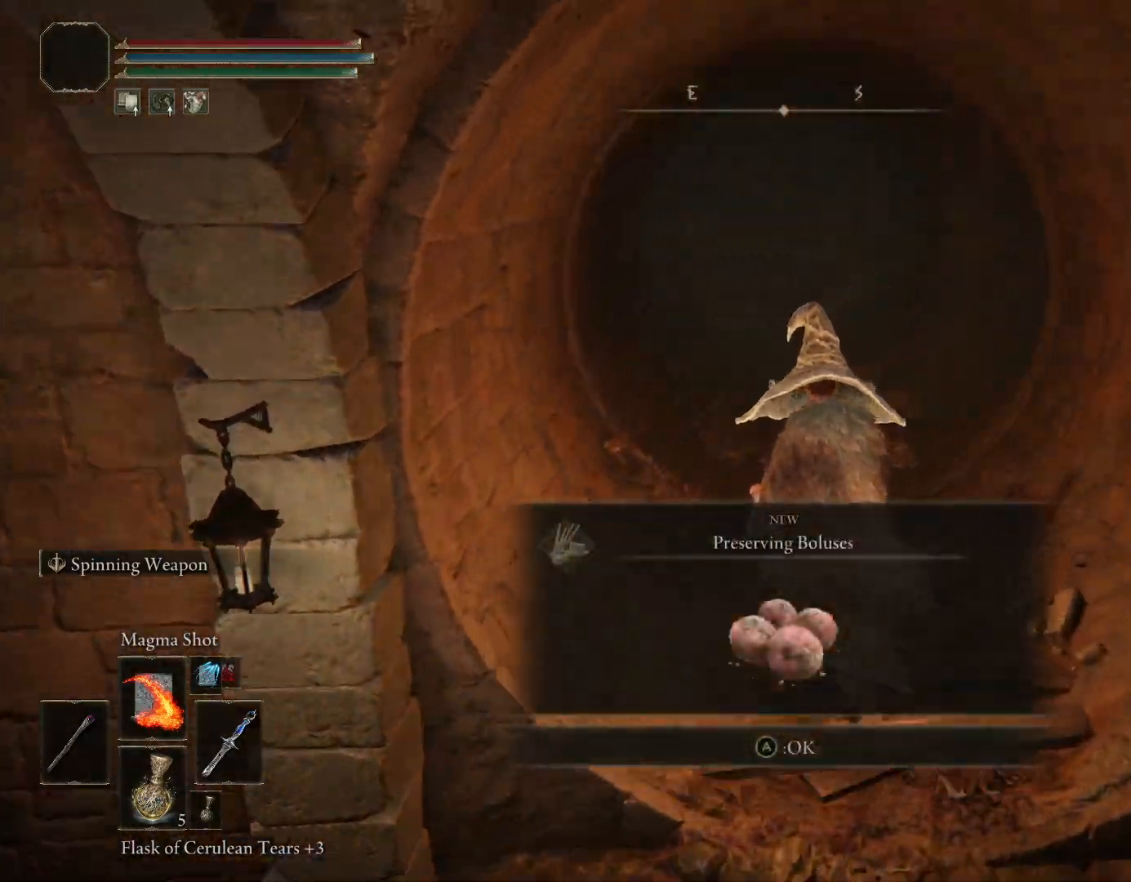
{"buttons": ["CIRCLE"], "left_stick": "up", "right_stick": "right", "events": [[67, "CROSS", "down"], [150, "CROSS", "up"], [350, "right_stick", "right"]]}
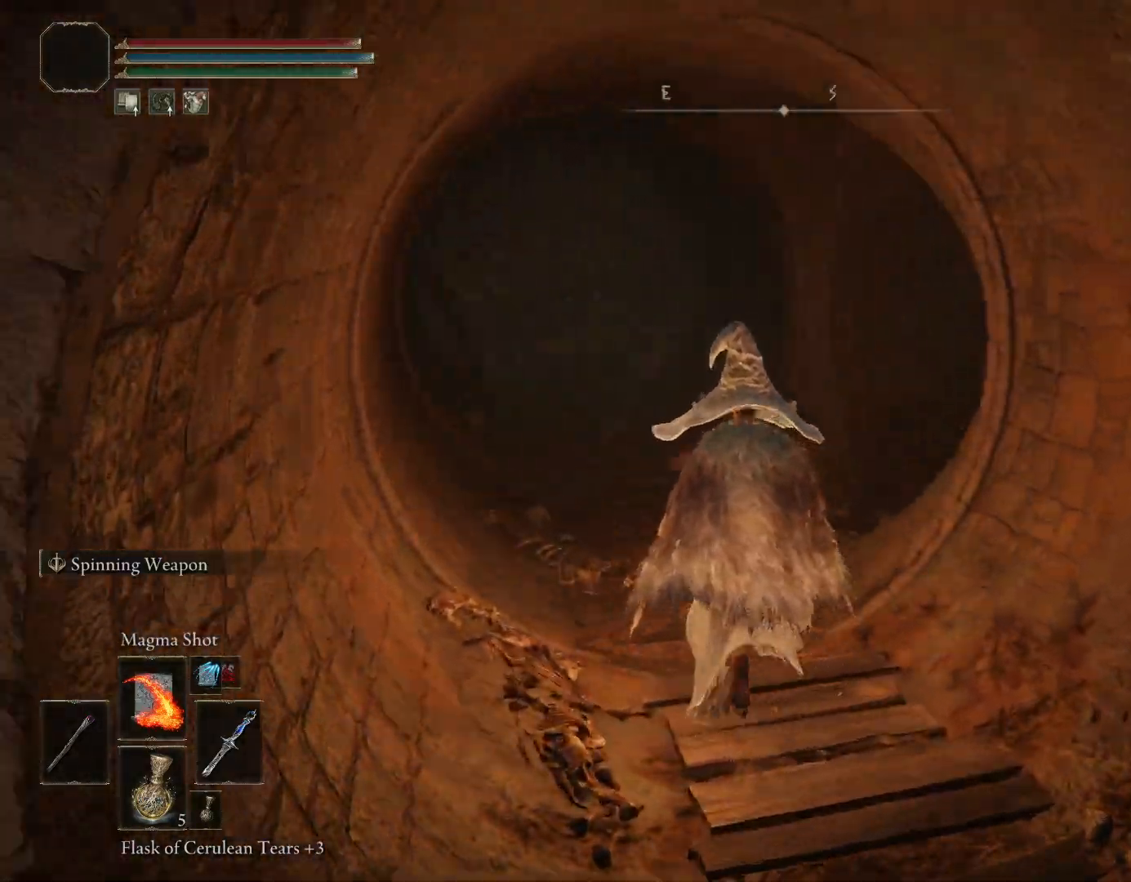
{"buttons": ["CIRCLE"], "left_stick": "up-left", "right_stick": "right", "events": [[300, "left_stick", "up-left"]]}
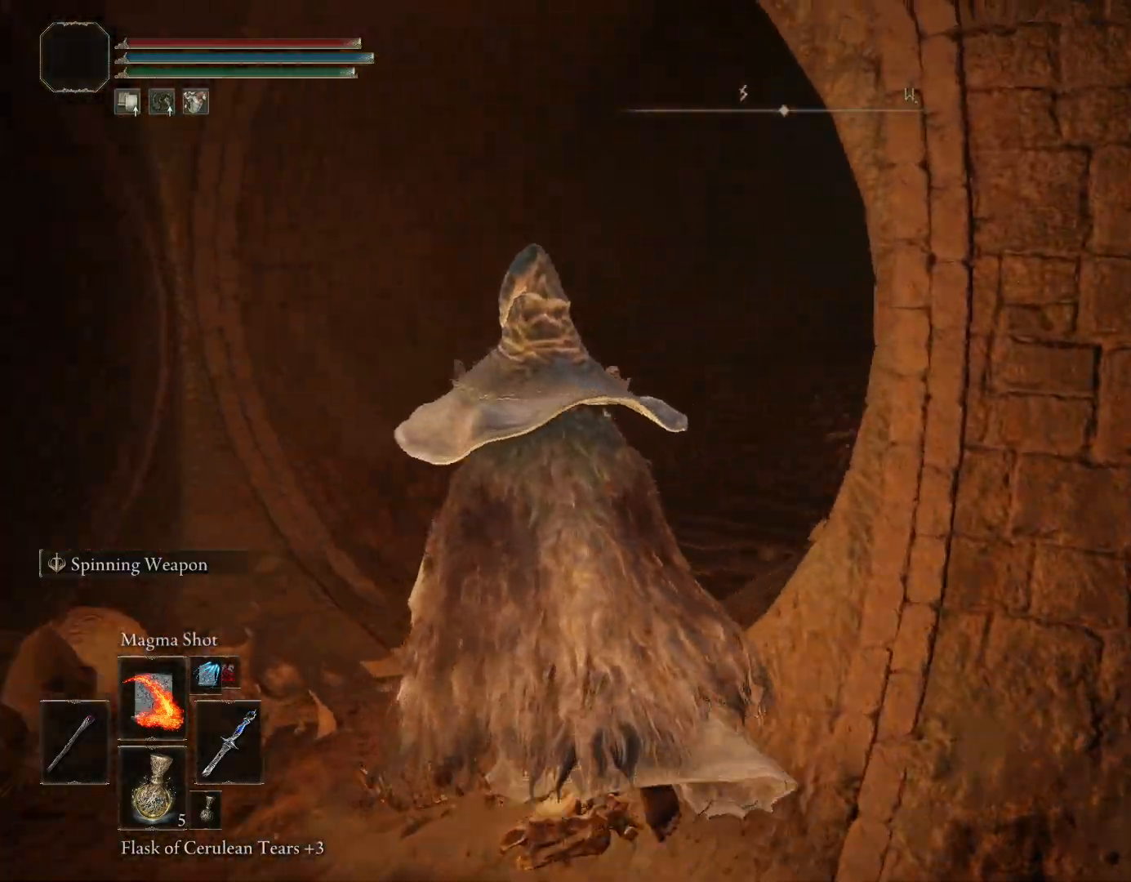
{"buttons": ["CIRCLE"], "left_stick": "up", "right_stick": "up-right", "events": [[50, "left_stick", "up"], [133, "right_stick", "center"], [433, "right_stick", "up-right"]]}